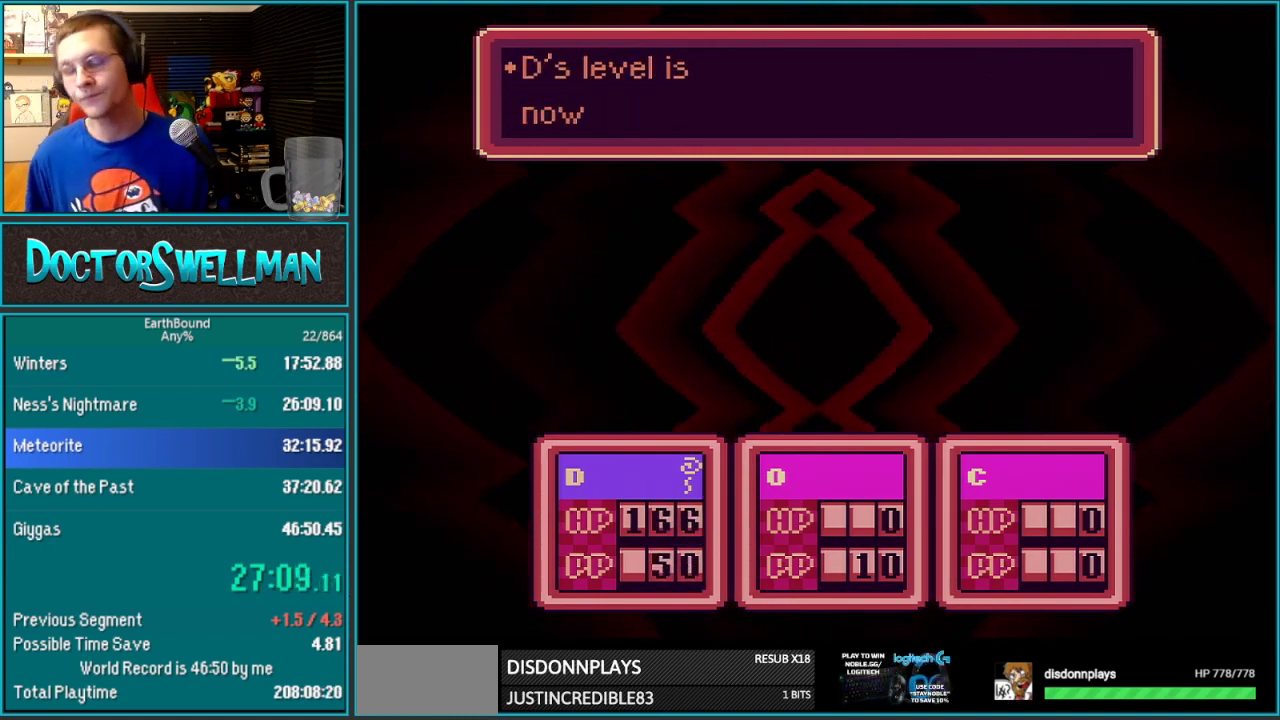
Gameplay with a controller (Nintendo layout); each line is a JSON object with the inputs held at the frame after it. "events" lists button and stick changes between this image and that frame as [ms after this image, input, new state], when the widget could be followed in between. Not read: L3 R3.
{"buttons": [], "events": []}
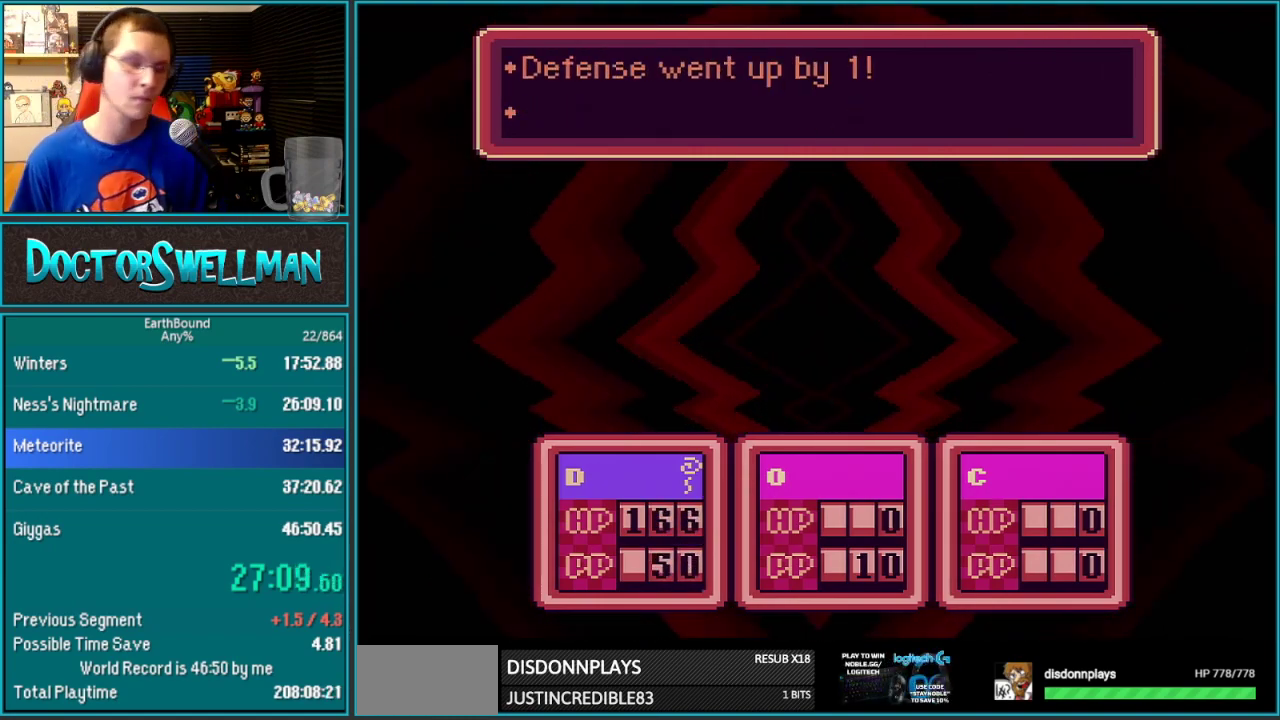
{"buttons": ["L1"]}
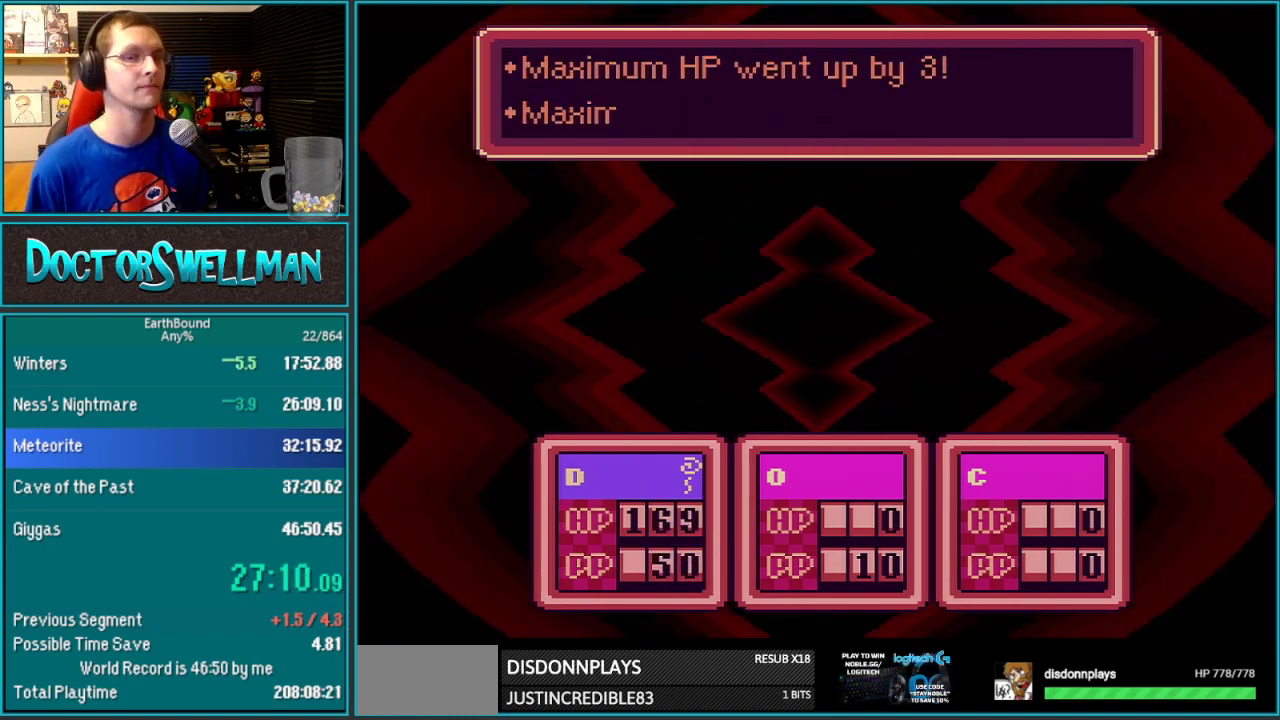
{"buttons": ["L1"], "events": []}
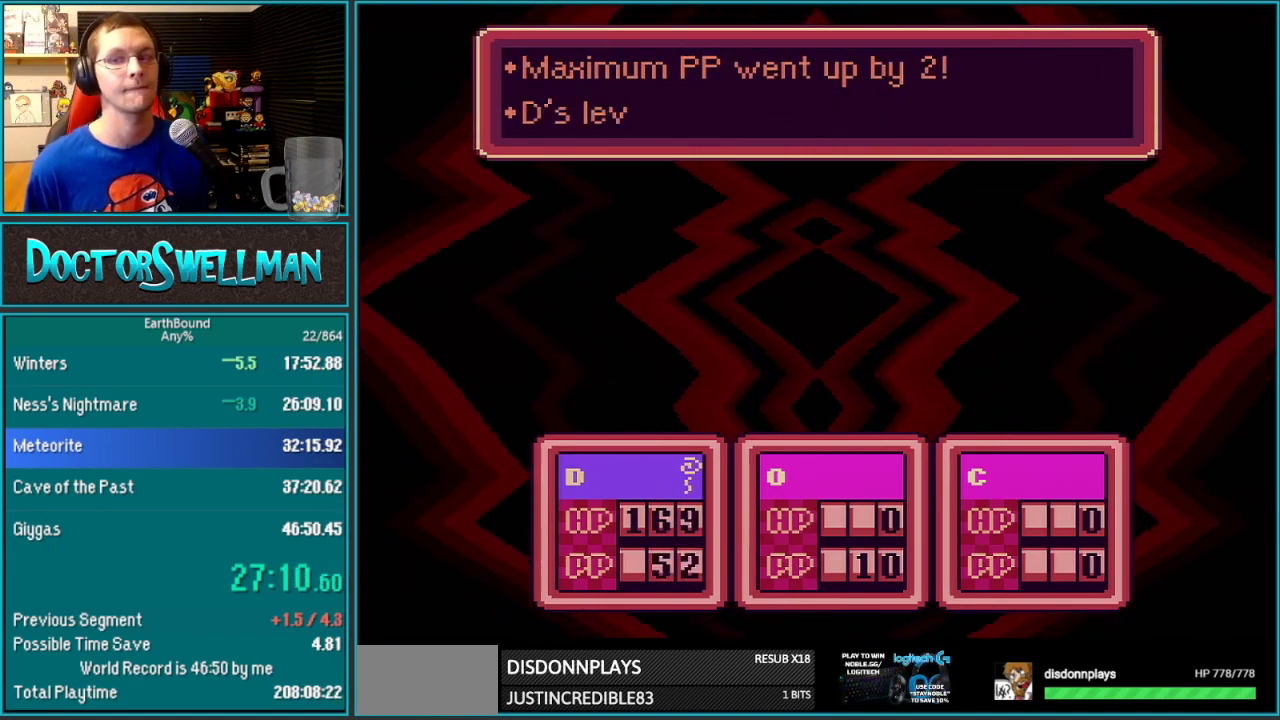
{"buttons": ["SELECT"]}
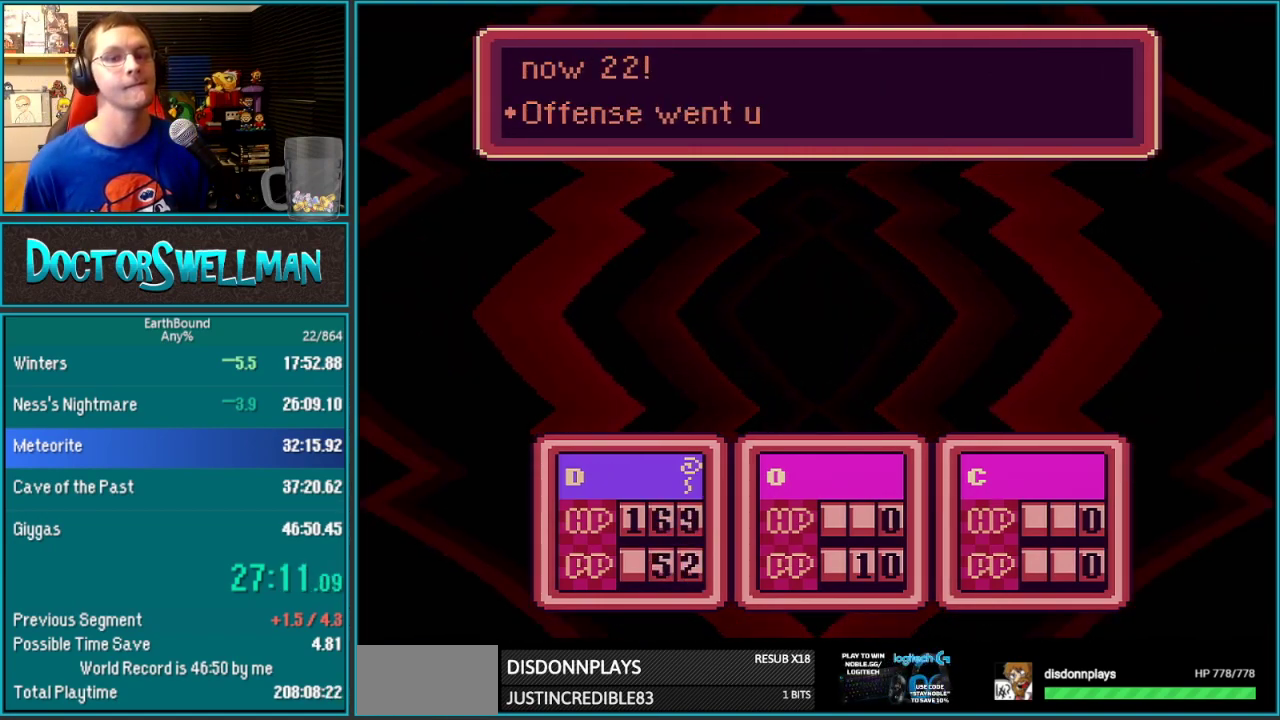
{"buttons": ["SELECT"]}
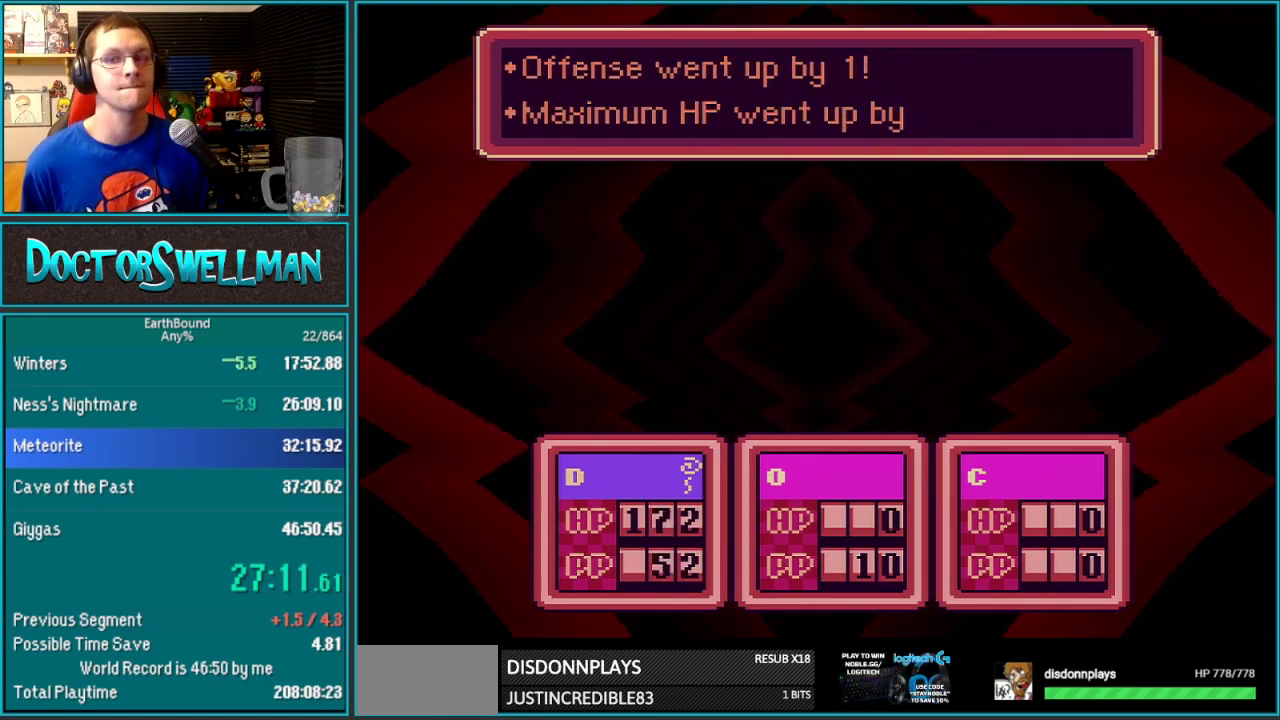
{"buttons": ["SELECT"]}
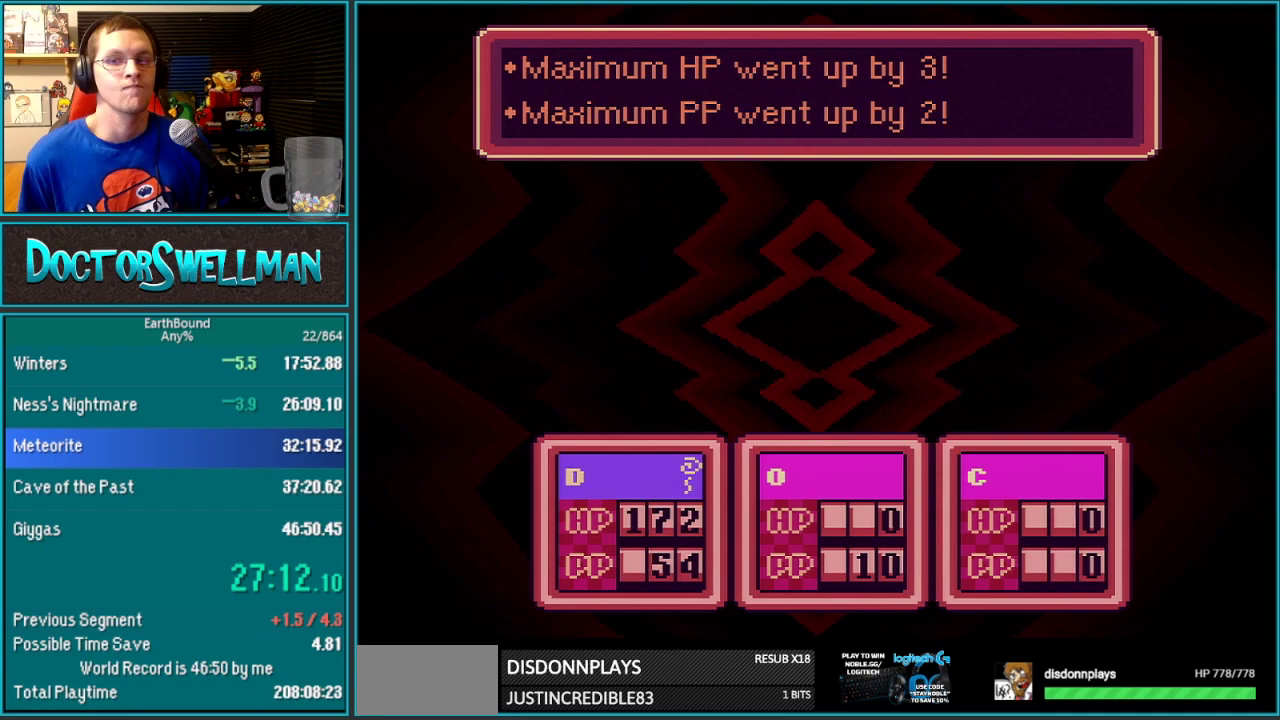
{"buttons": ["L1", "SELECT"]}